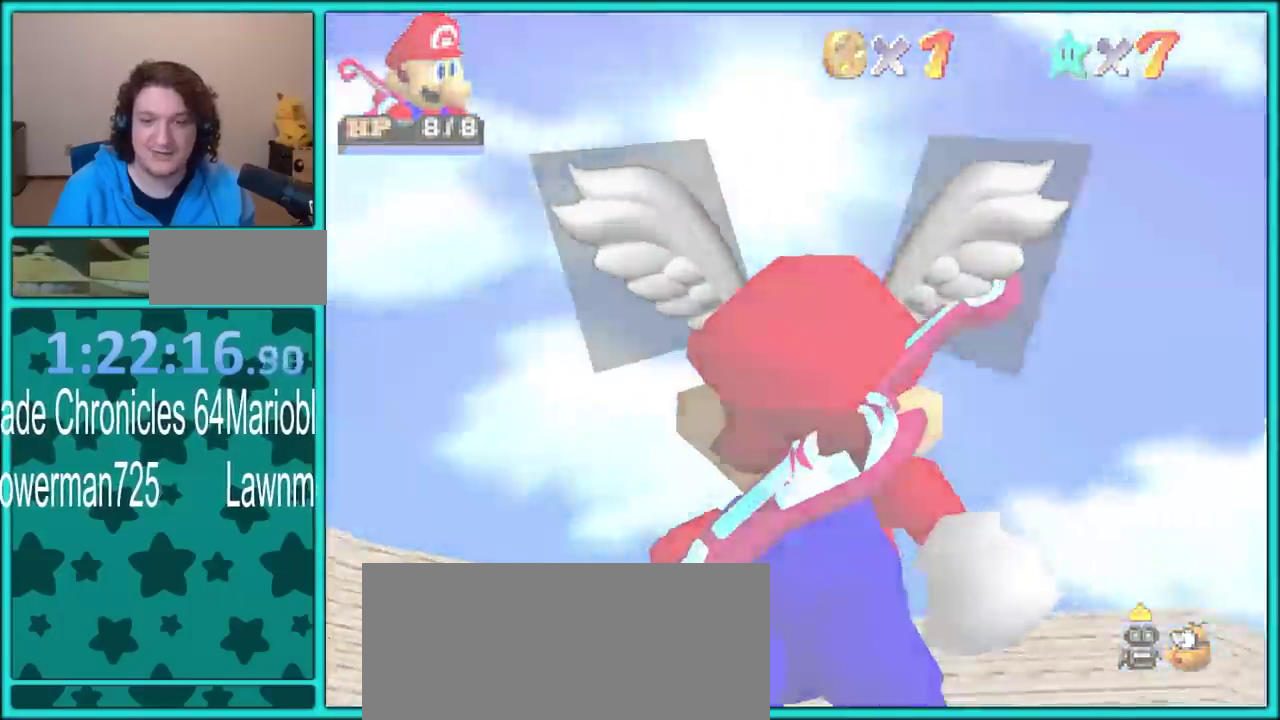
Gameplay with a controller (Nintendo layout); each line is a JSON object with the inputs held at the frame after it. "events" lists button and stick changes between this image and that frame as [ms after this image, input, new state], when the widget could be followed in between. Not read: L3 R3.
{"buttons": [], "left_stick": "center", "events": []}
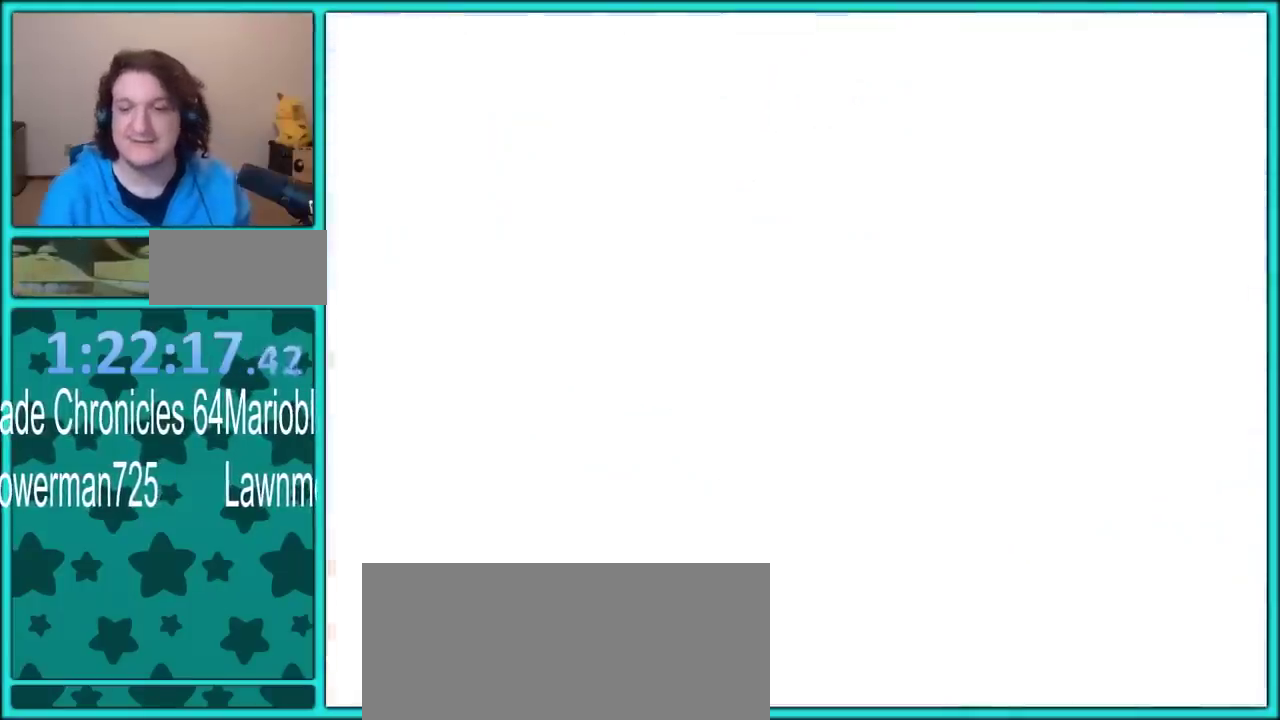
{"buttons": [], "left_stick": "center", "events": []}
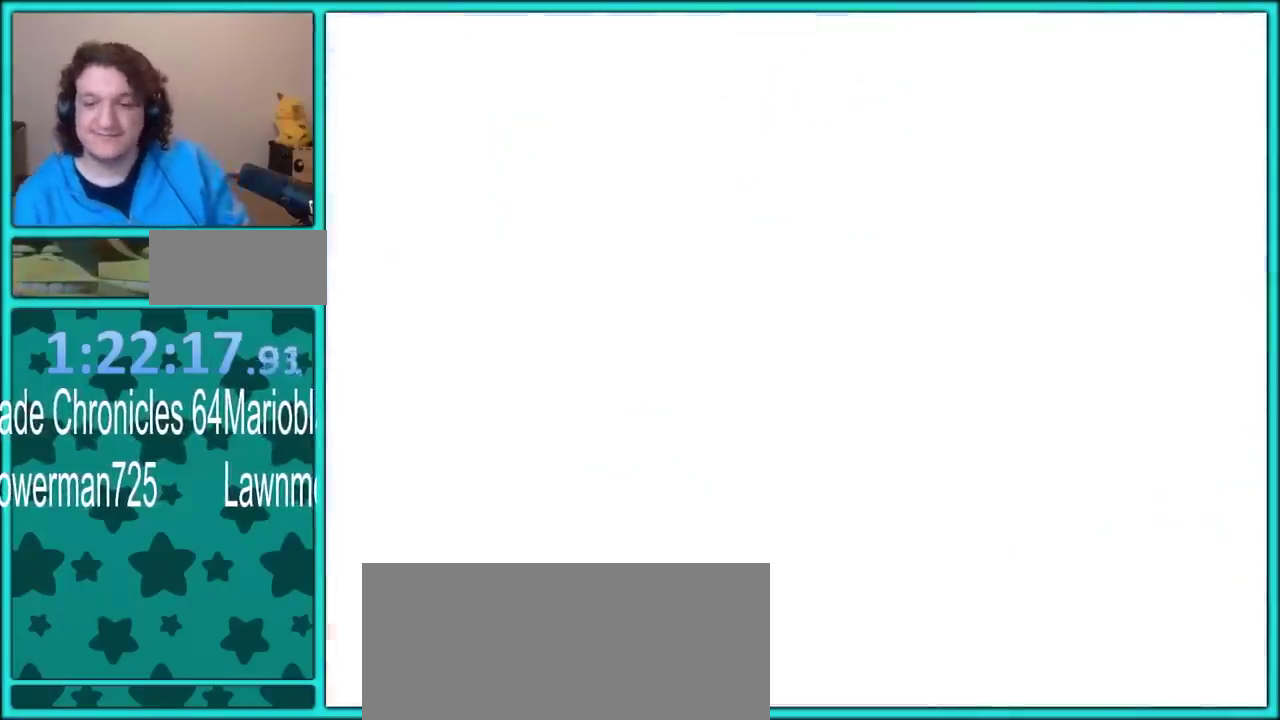
{"buttons": [], "left_stick": "center", "events": []}
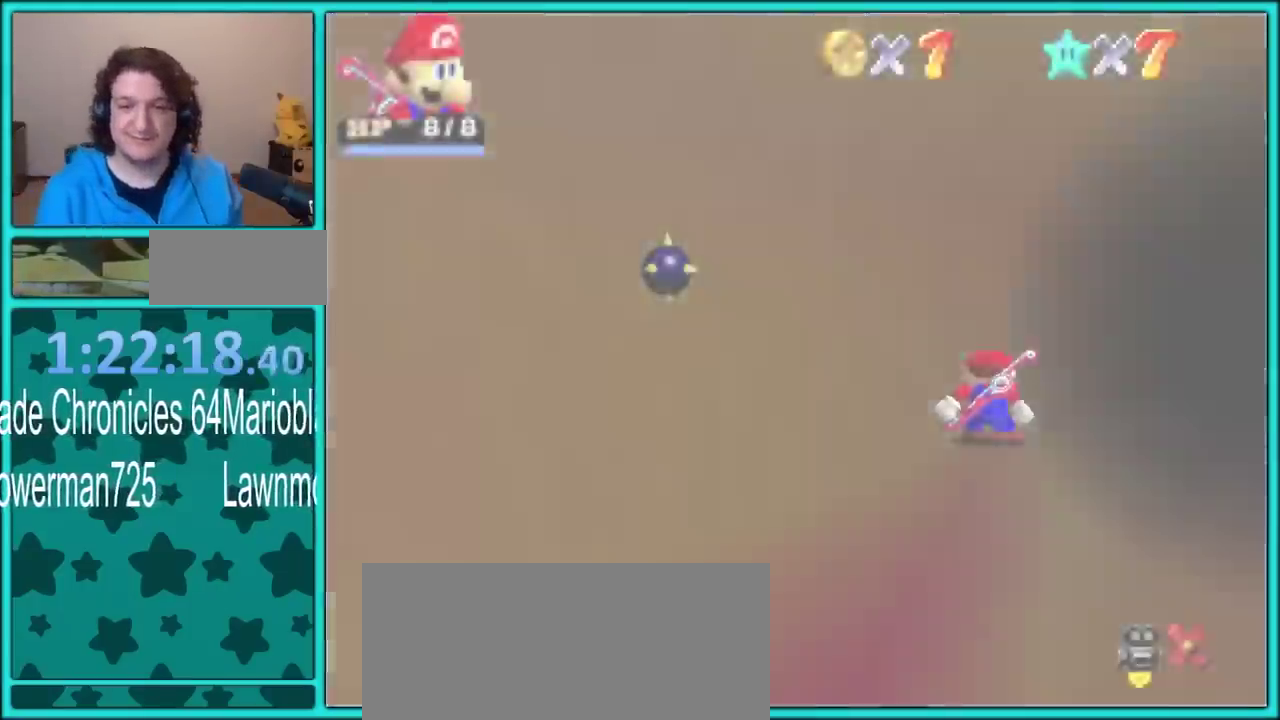
{"buttons": [], "left_stick": "up-left", "events": [[450, "left_stick", "up-left"]]}
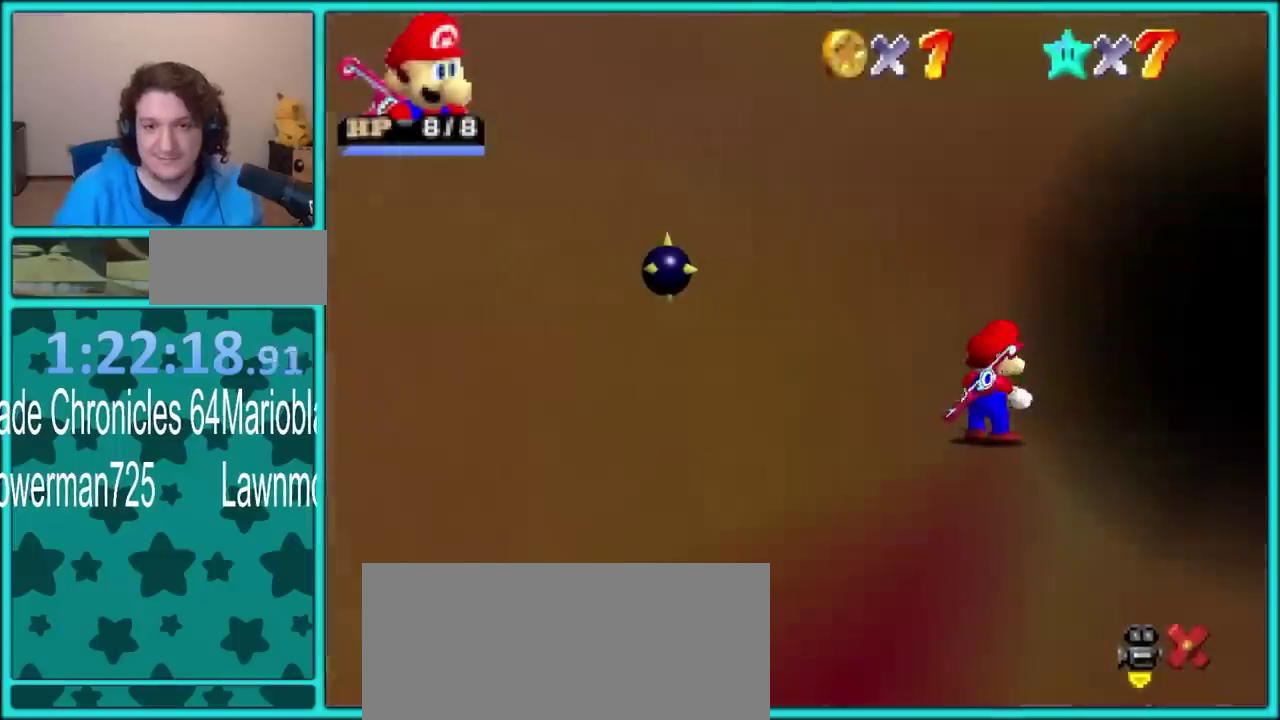
{"buttons": [], "left_stick": "left"}
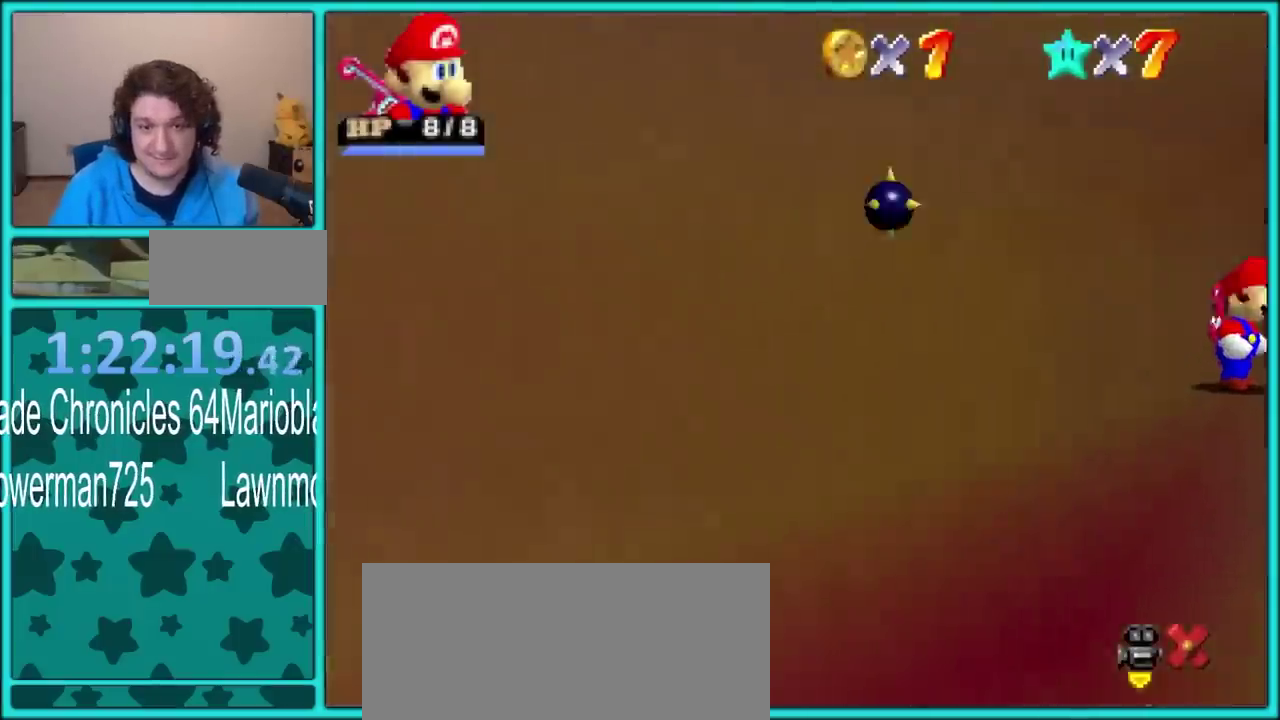
{"buttons": [], "left_stick": "center", "events": [[67, "left_stick", "center"]]}
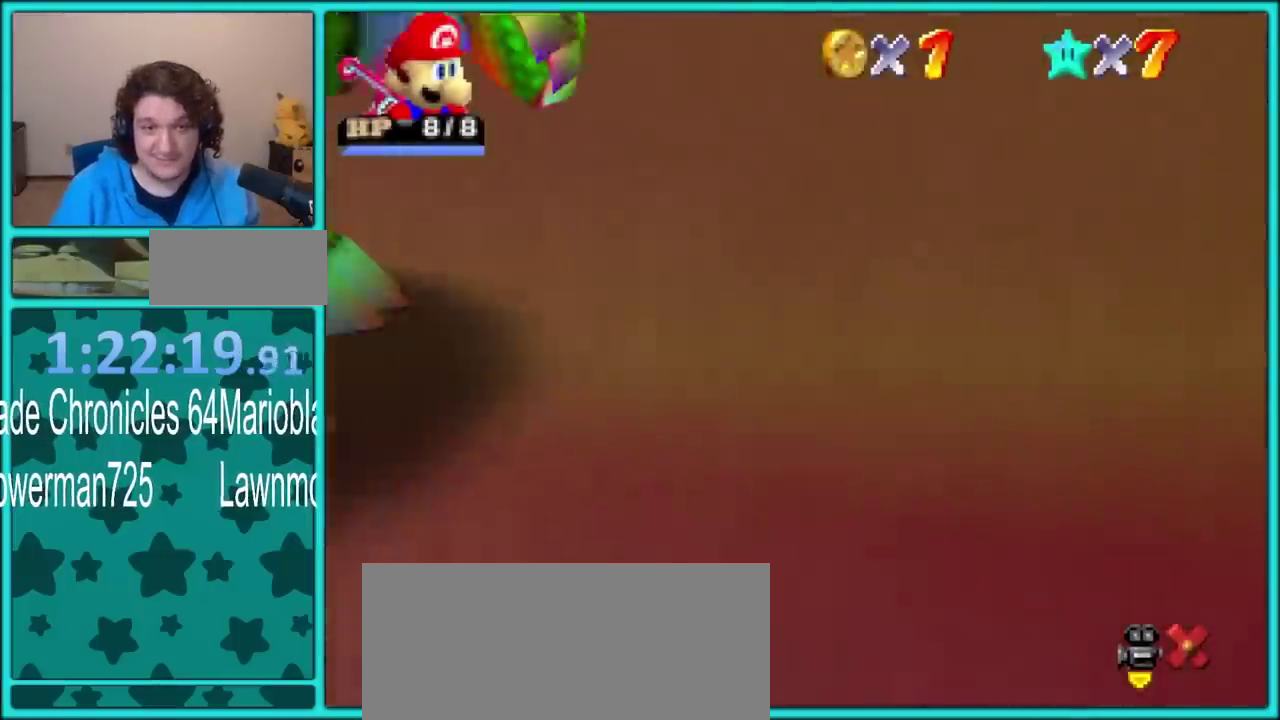
{"buttons": [], "left_stick": "center", "events": []}
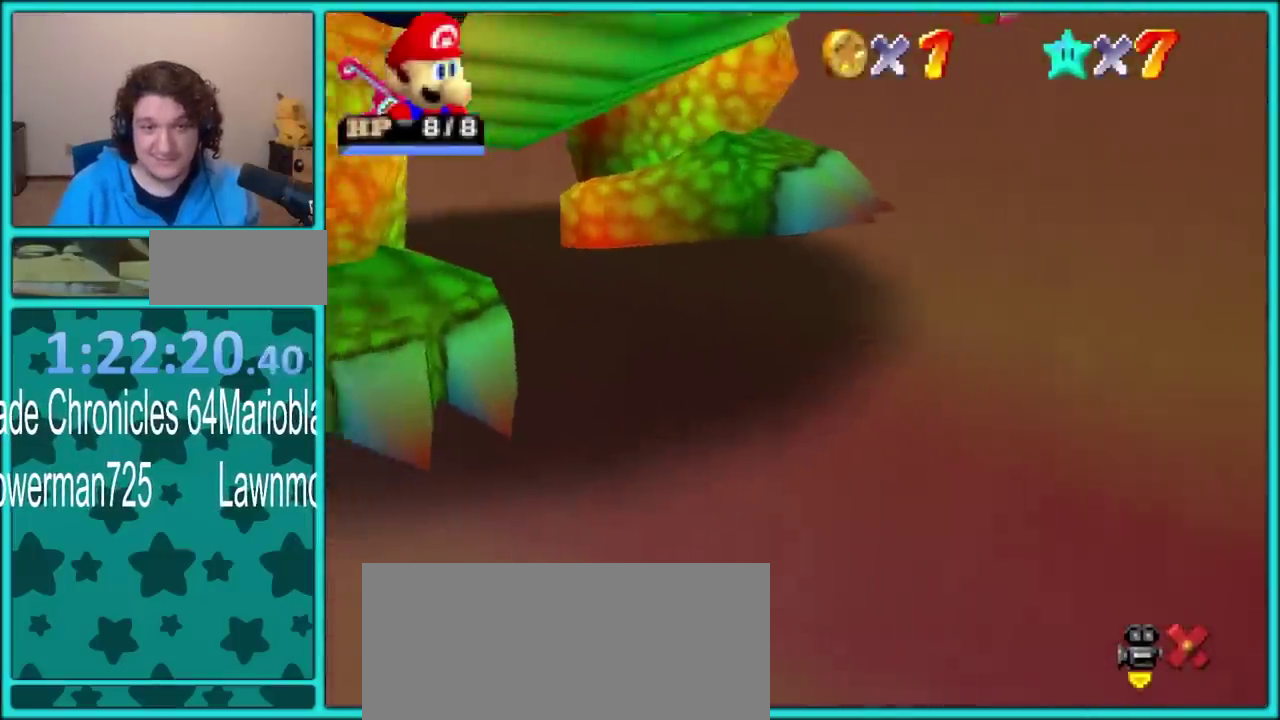
{"buttons": [], "left_stick": "center", "events": []}
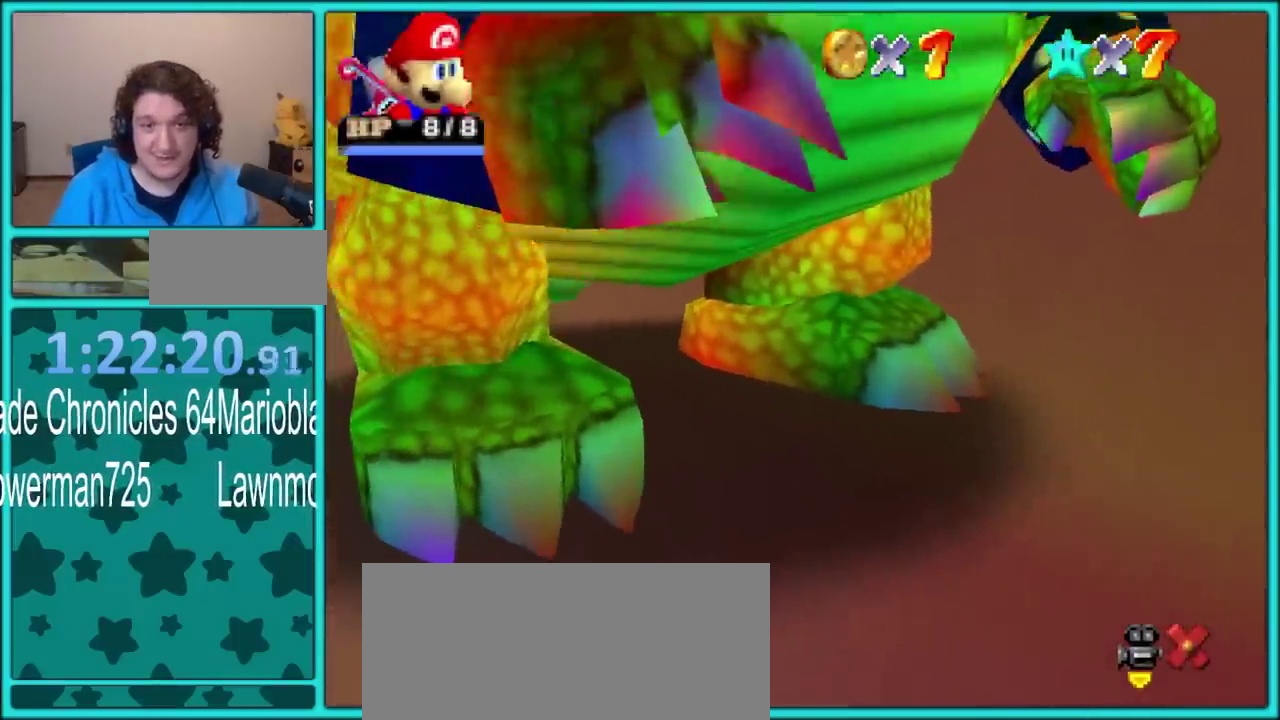
{"buttons": [], "left_stick": "center", "events": [[367, "left_stick", "down-left"], [467, "left_stick", "center"]]}
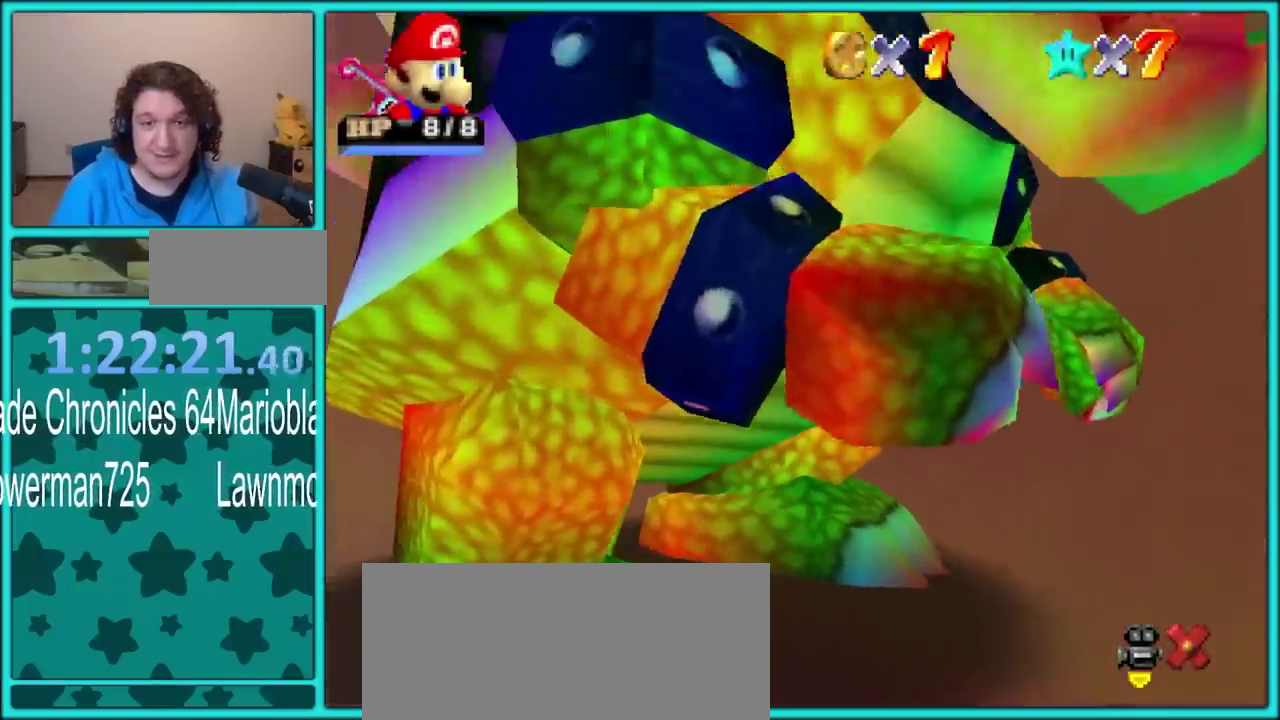
{"buttons": [], "left_stick": "down"}
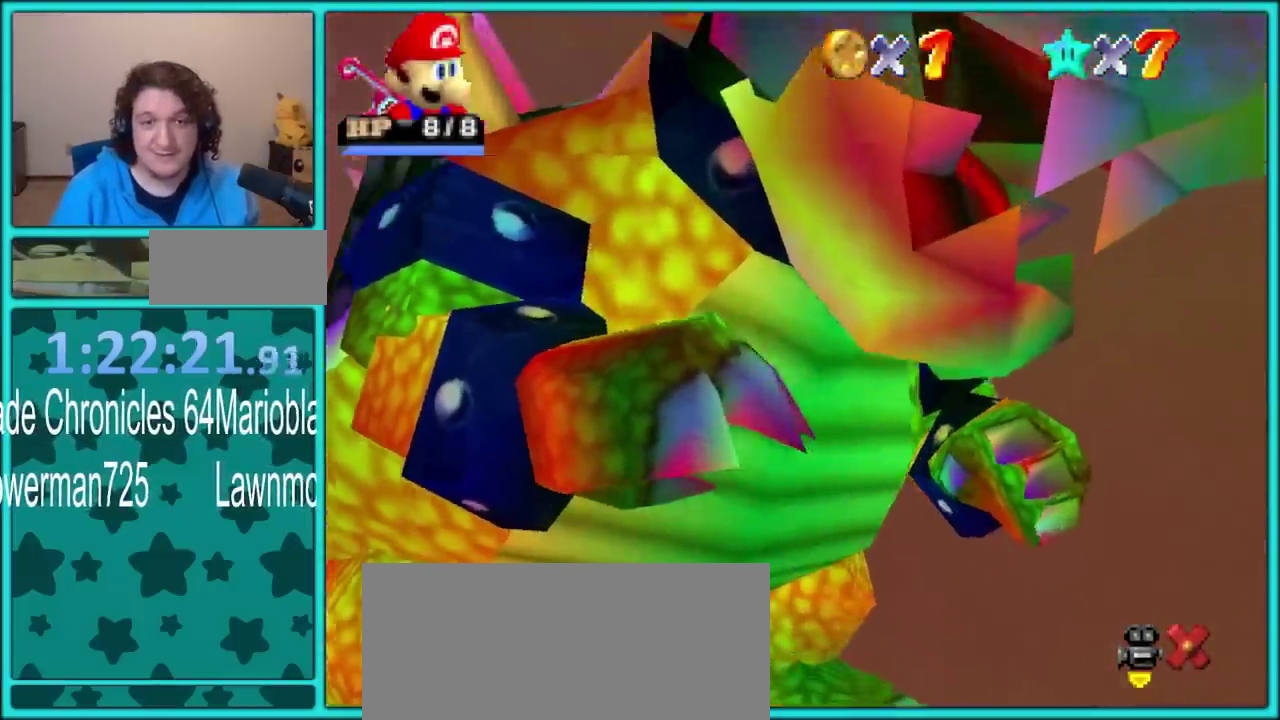
{"buttons": [], "left_stick": "center"}
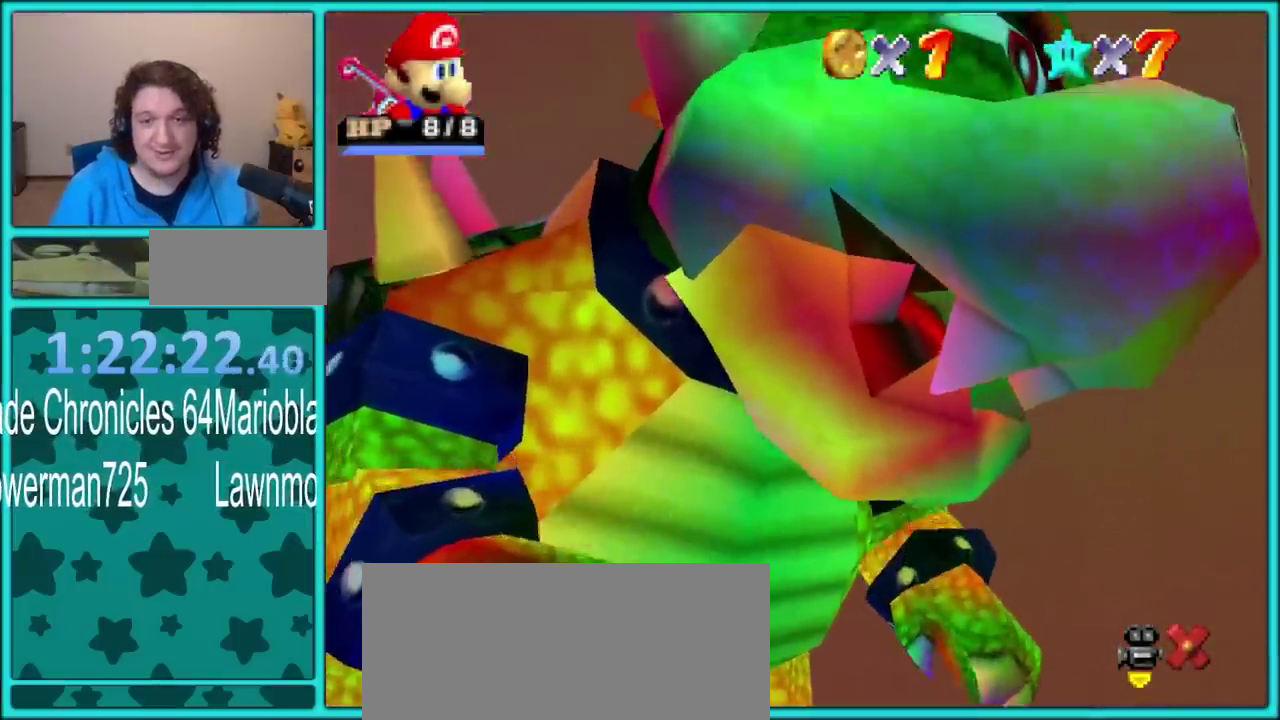
{"buttons": [], "left_stick": "center", "events": [[150, "left_stick", "down"], [200, "left_stick", "center"]]}
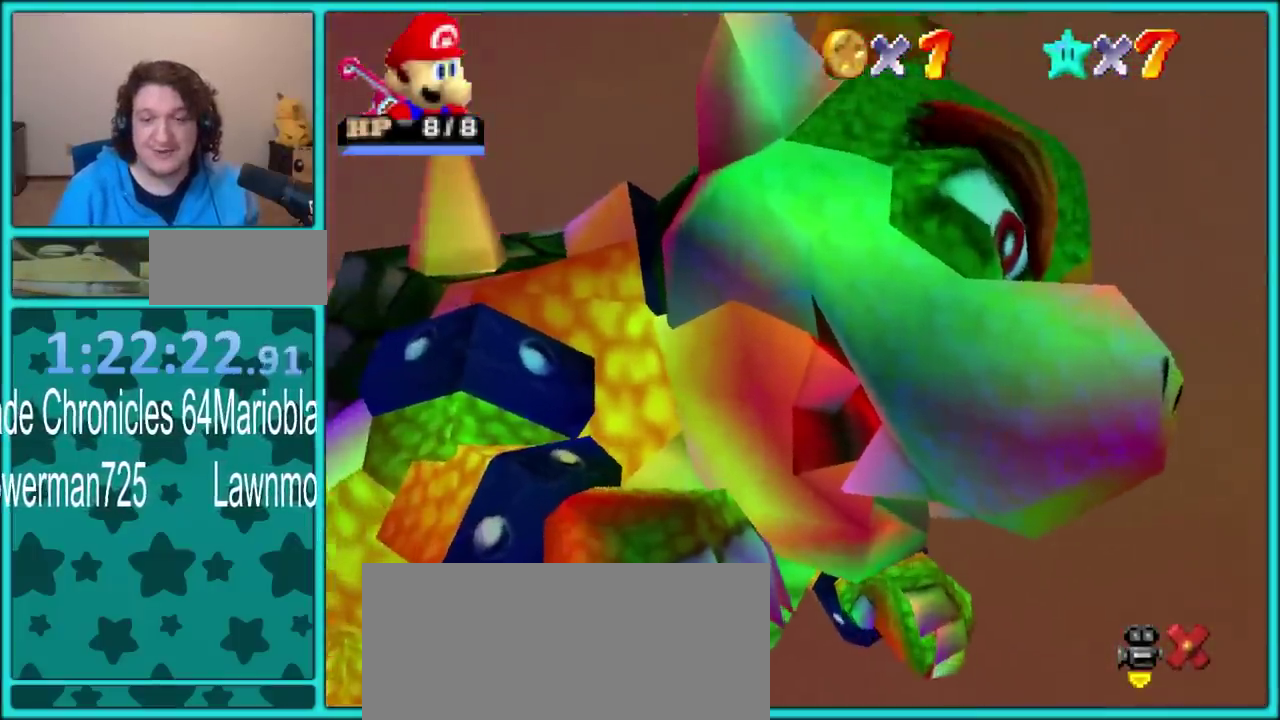
{"buttons": [], "left_stick": "center", "events": []}